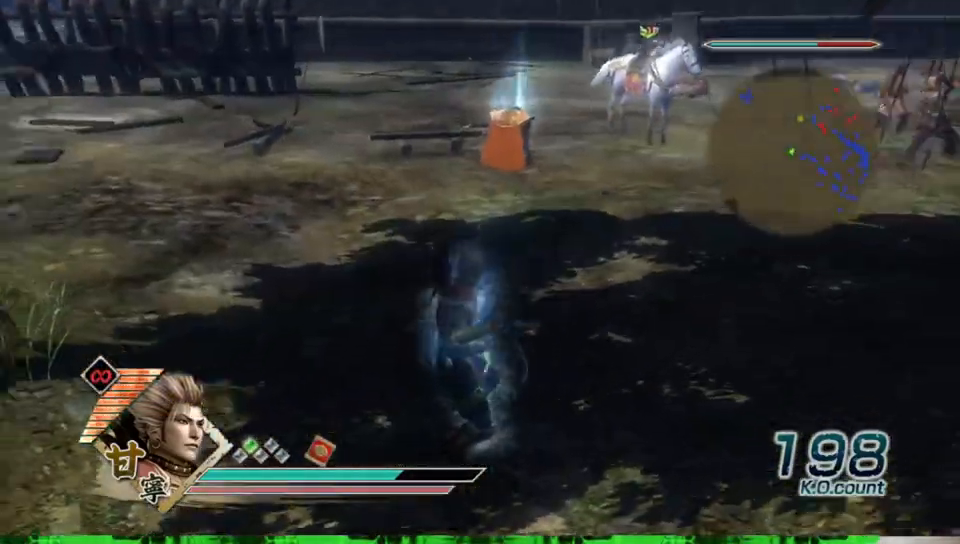
Gameplay with a controller (Xbox layout); each line is a JSON object with the inputs held at the frame after it (dt_ms = milliseconds from this image to that frame). "events" lists button and stick changes between this image and that frame as [ms after this image, input, new state], when the widget could be followed in between. Not read: L3 R3.
{"dt_ms": 1000, "buttons": [], "left_stick": "up", "right_stick": "center", "events": [[33, "left_stick", "up"], [200, "right_stick", "center"], [350, "left_stick", "up-right"], [500, "right_stick", "left"], [667, "left_stick", "up"], [750, "right_stick", "center"]]}
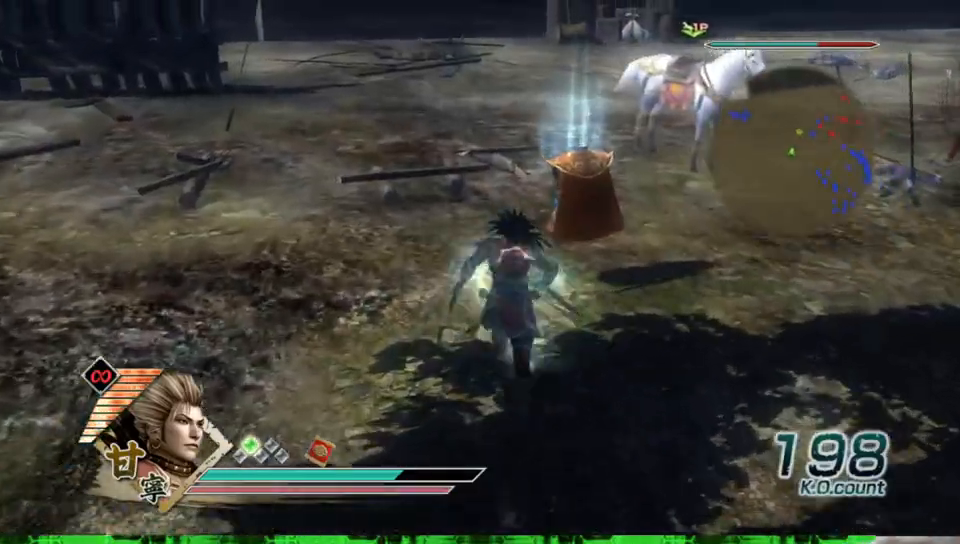
{"dt_ms": 500, "buttons": [], "left_stick": "up-right", "right_stick": "left", "events": [[417, "right_stick", "left"], [483, "left_stick", "up-right"]]}
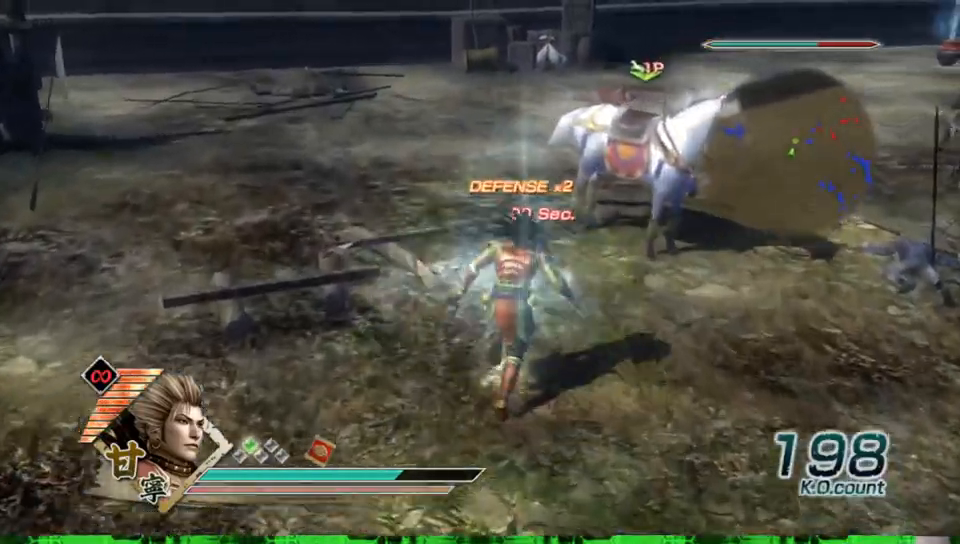
{"dt_ms": 500, "buttons": [], "left_stick": "up-left", "right_stick": "center", "events": [[217, "left_stick", "up"], [217, "right_stick", "center"], [417, "left_stick", "up-left"]]}
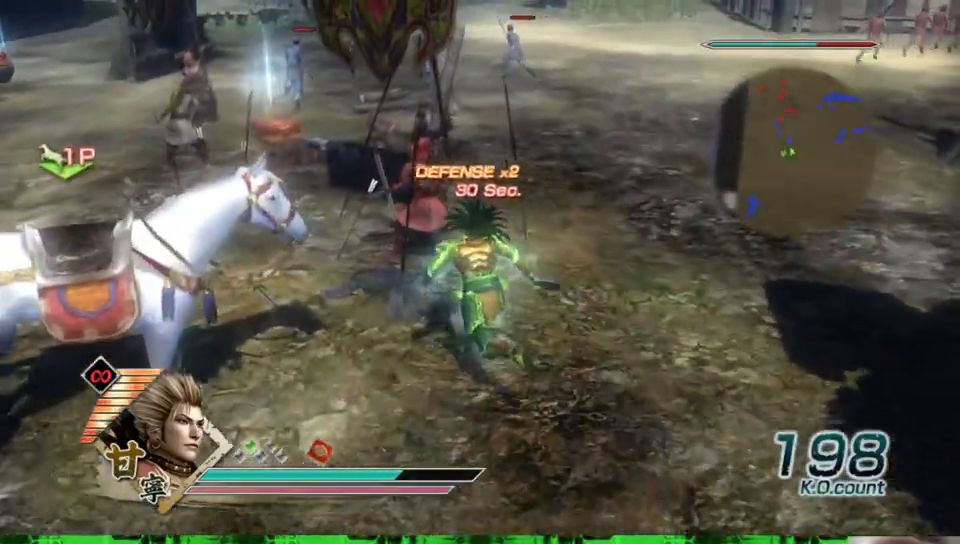
{"dt_ms": 500, "buttons": [], "left_stick": "center", "right_stick": "center", "events": [[67, "left_stick", "left"], [200, "left_stick", "down-left"], [383, "left_stick", "center"]]}
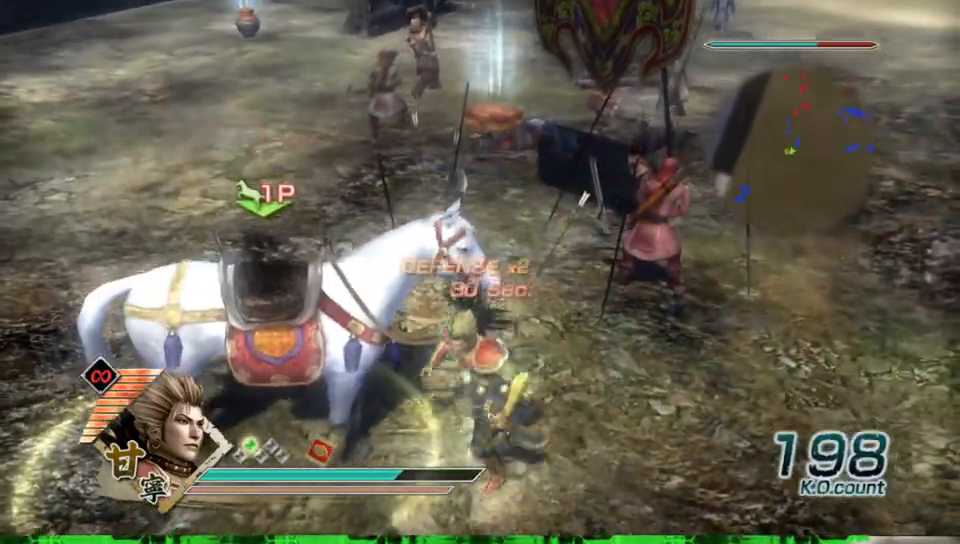
{"dt_ms": 500, "buttons": [], "left_stick": "center", "right_stick": "center", "events": [[117, "A", "down"], [267, "A", "up"]]}
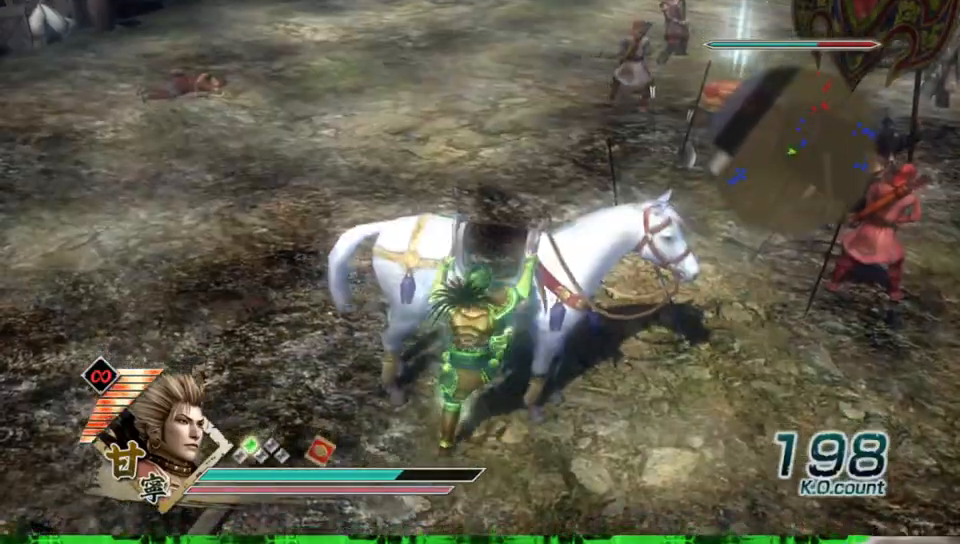
{"dt_ms": 500, "buttons": [], "left_stick": "up", "right_stick": "center", "events": [[83, "right_stick", "left"], [317, "left_stick", "up"], [350, "right_stick", "center"]]}
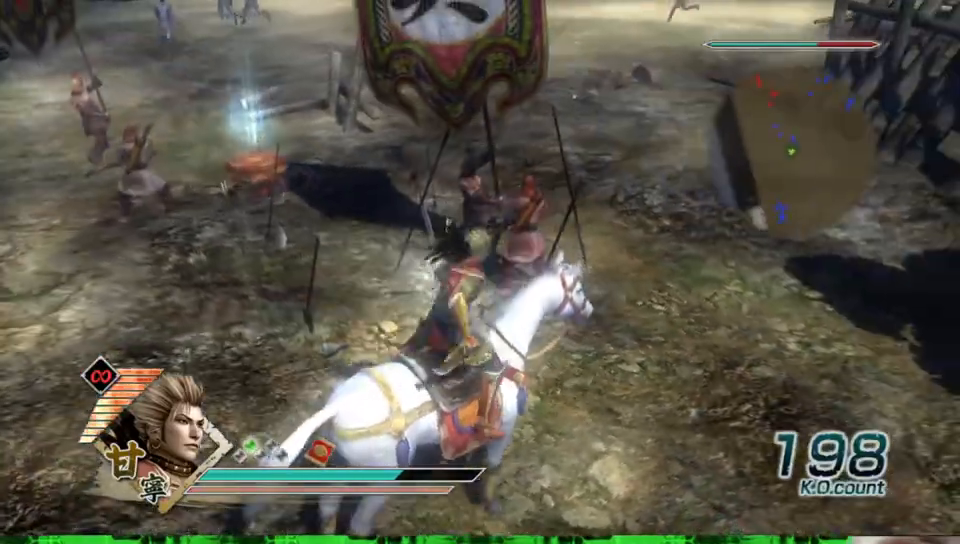
{"dt_ms": 500, "buttons": [], "left_stick": "up", "right_stick": "center", "events": [[100, "left_stick", "up-left"], [283, "left_stick", "up"]]}
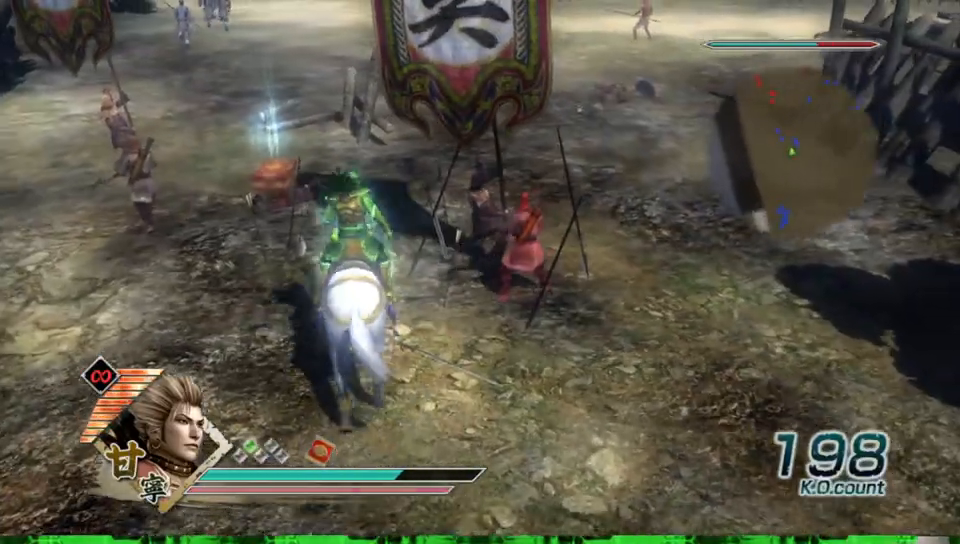
{"dt_ms": 500, "buttons": [], "left_stick": "up-left", "right_stick": "center", "events": [[367, "left_stick", "up-left"]]}
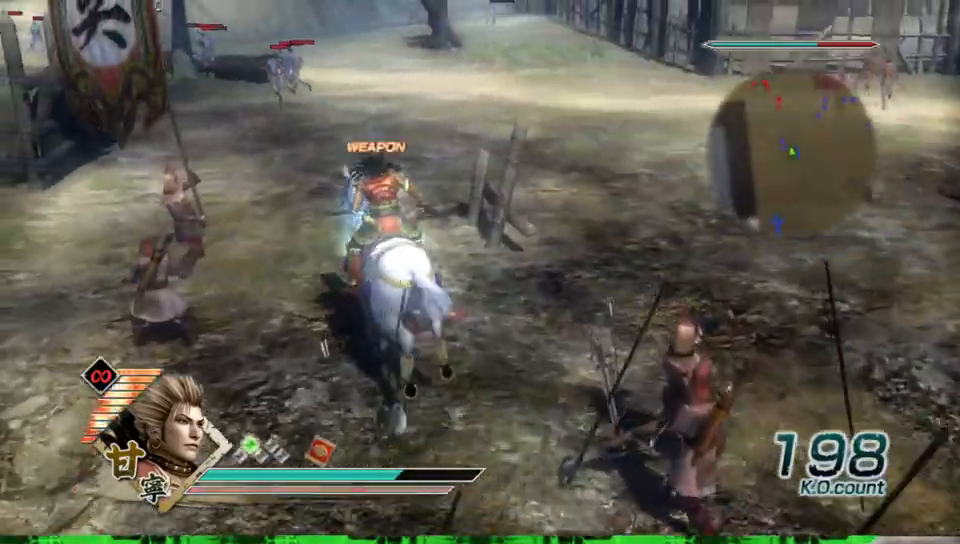
{"dt_ms": 500, "buttons": [], "left_stick": "left", "right_stick": "center", "events": [[50, "left_stick", "up"], [183, "left_stick", "up-left"], [283, "right_stick", "right"], [467, "left_stick", "left"], [483, "right_stick", "center"]]}
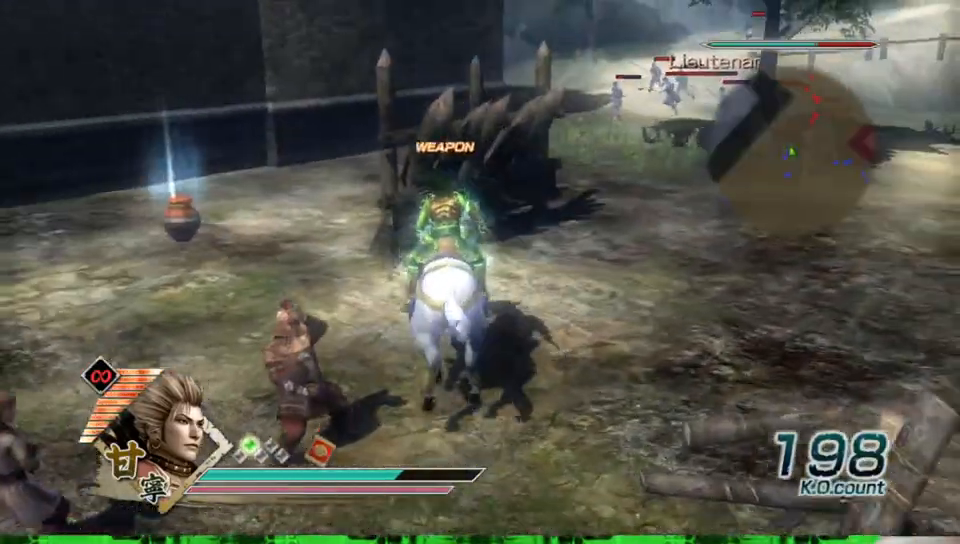
{"dt_ms": 500, "buttons": [], "left_stick": "left", "right_stick": "center", "events": []}
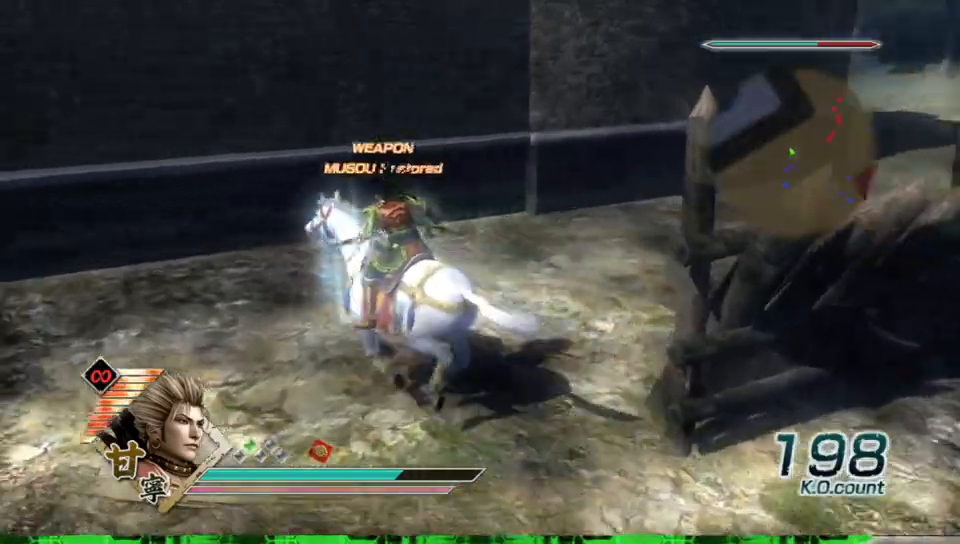
{"dt_ms": 500, "buttons": [], "left_stick": "left", "right_stick": "right", "events": [[400, "right_stick", "right"]]}
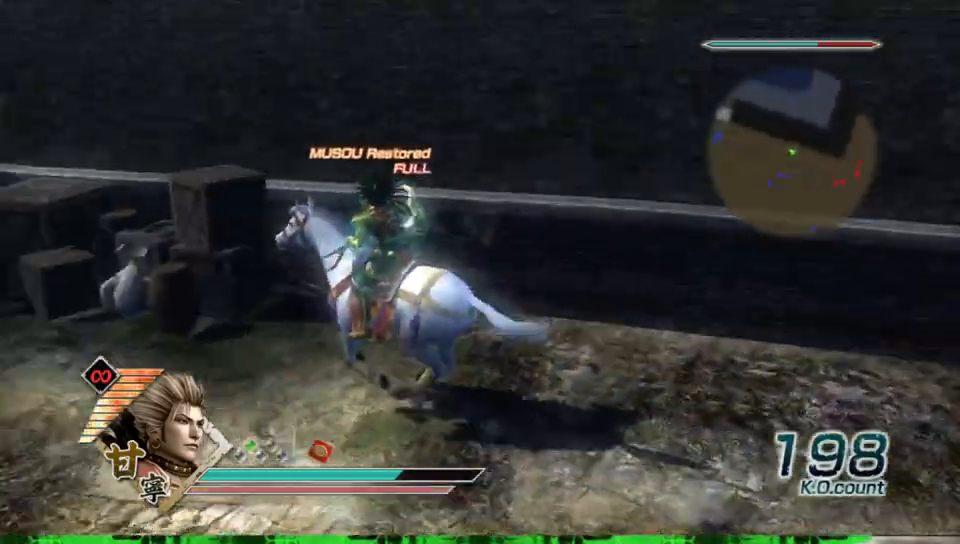
{"dt_ms": 500, "buttons": [], "left_stick": "up", "right_stick": "center", "events": [[67, "right_stick", "center"], [433, "left_stick", "up"]]}
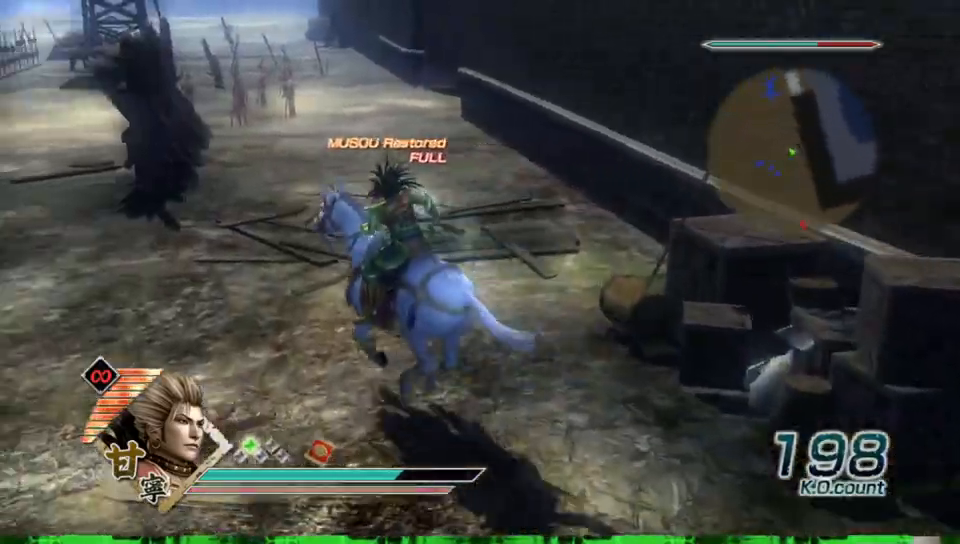
{"dt_ms": 500, "buttons": [], "left_stick": "up", "right_stick": "center", "events": []}
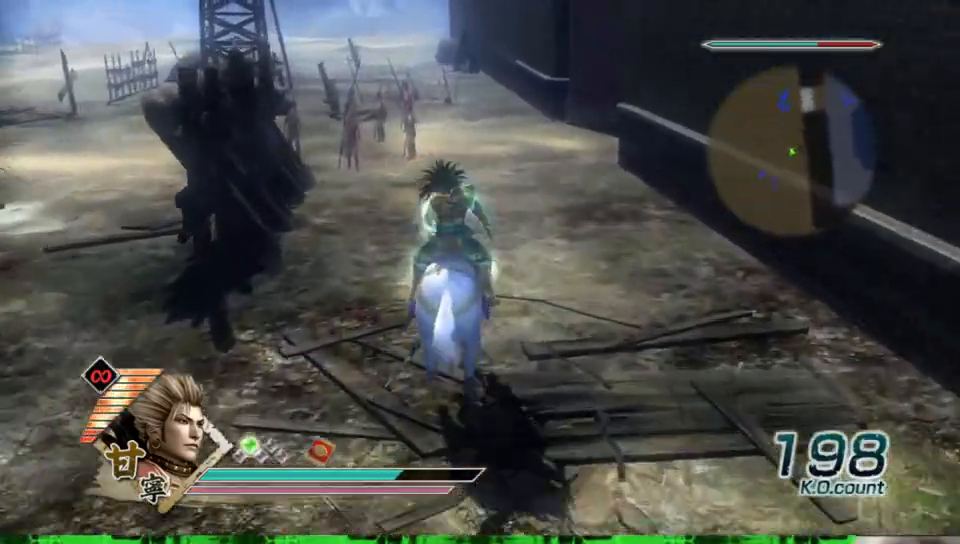
{"dt_ms": 500, "buttons": ["R2"], "left_stick": "up", "right_stick": "center", "events": [[250, "right_stick", "right"], [367, "right_stick", "center"], [417, "R2", "down"]]}
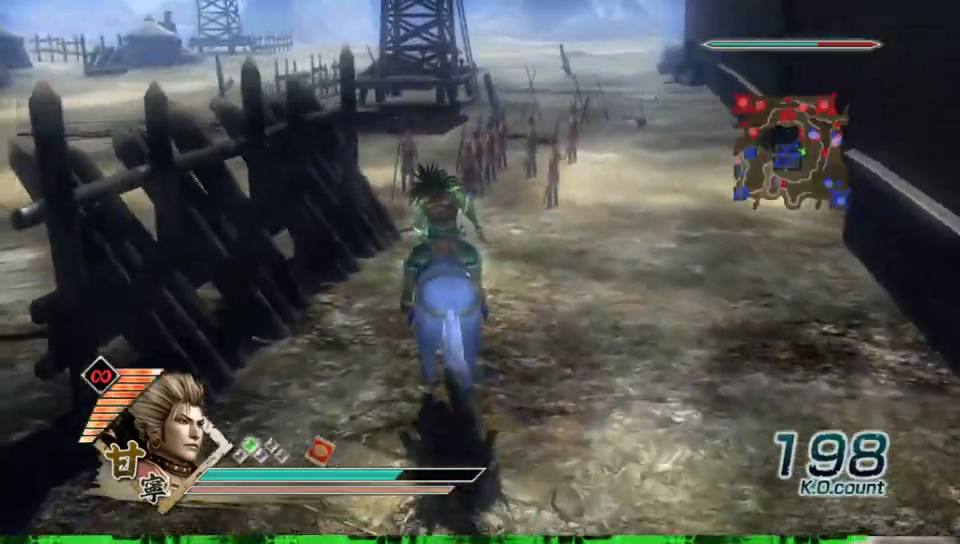
{"dt_ms": 500, "buttons": [], "left_stick": "down", "right_stick": "right", "events": [[17, "R2", "up"], [100, "left_stick", "left"], [333, "right_stick", "right"], [383, "left_stick", "down"]]}
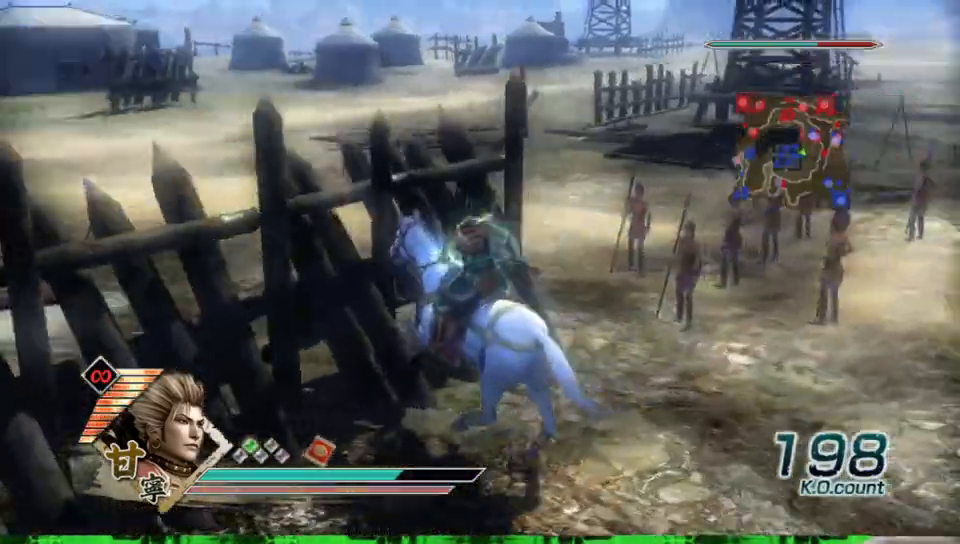
{"dt_ms": 500, "buttons": [], "left_stick": "down-left", "right_stick": "center", "events": [[33, "right_stick", "center"], [350, "left_stick", "down-left"]]}
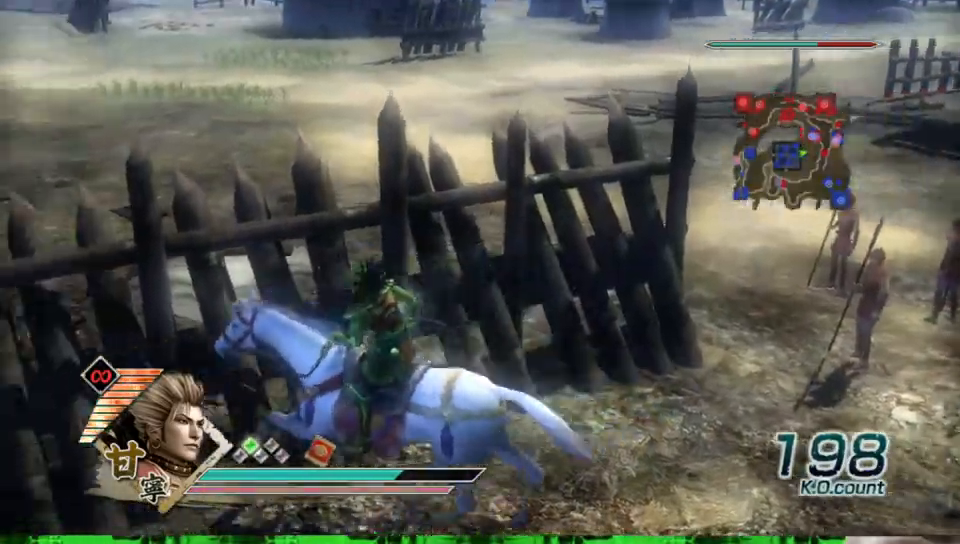
{"dt_ms": 500, "buttons": [], "left_stick": "left", "right_stick": "center", "events": [[50, "left_stick", "left"]]}
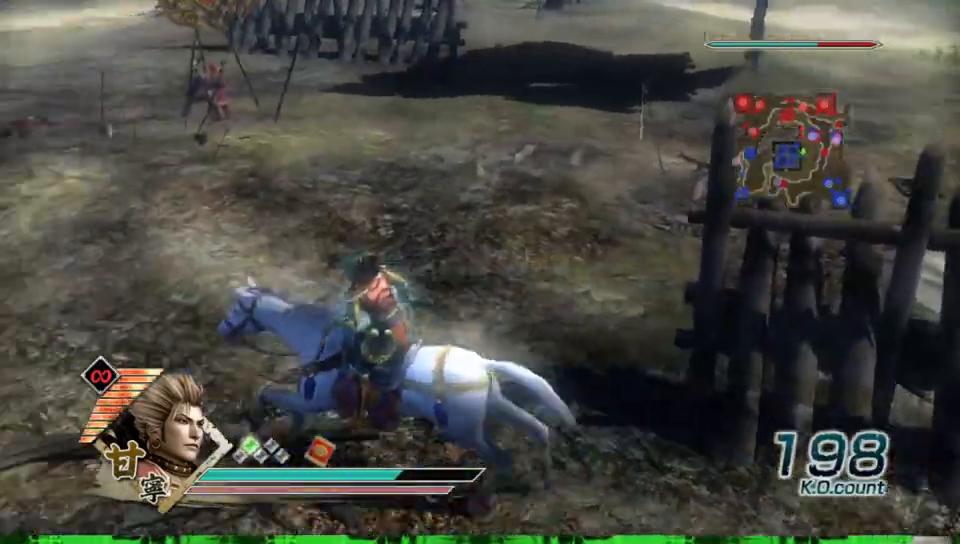
{"dt_ms": 500, "buttons": [], "left_stick": "up", "right_stick": "center", "events": [[17, "left_stick", "up-left"], [200, "left_stick", "up"]]}
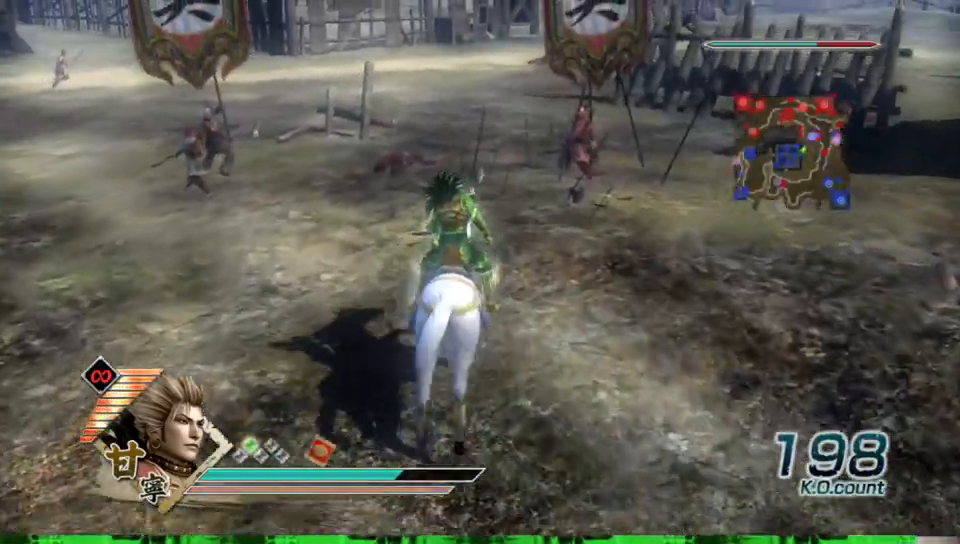
{"dt_ms": 500, "buttons": [], "left_stick": "up", "right_stick": "center", "events": []}
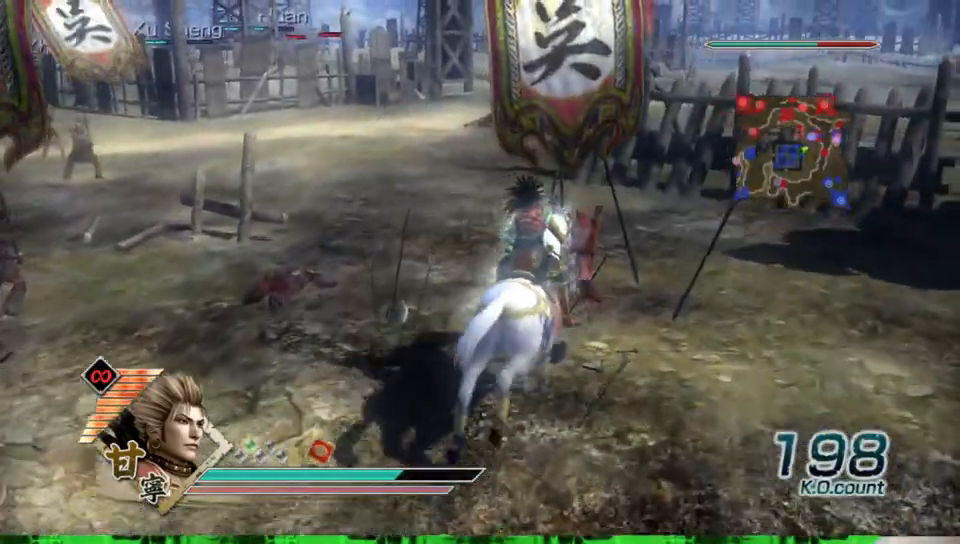
{"dt_ms": 500, "buttons": [], "left_stick": "up-left", "right_stick": "center", "events": [[183, "left_stick", "up-left"]]}
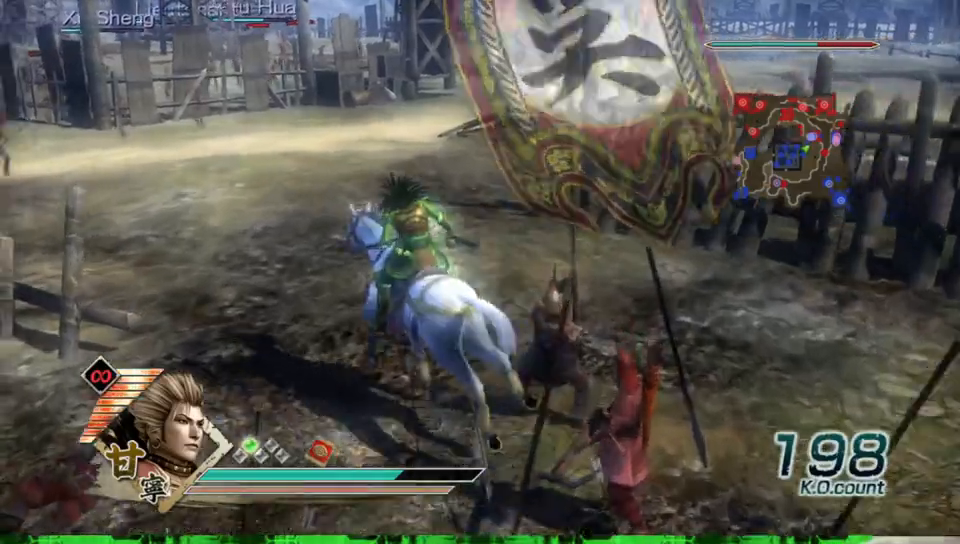
{"dt_ms": 500, "buttons": [], "left_stick": "up", "right_stick": "center", "events": [[50, "left_stick", "up"]]}
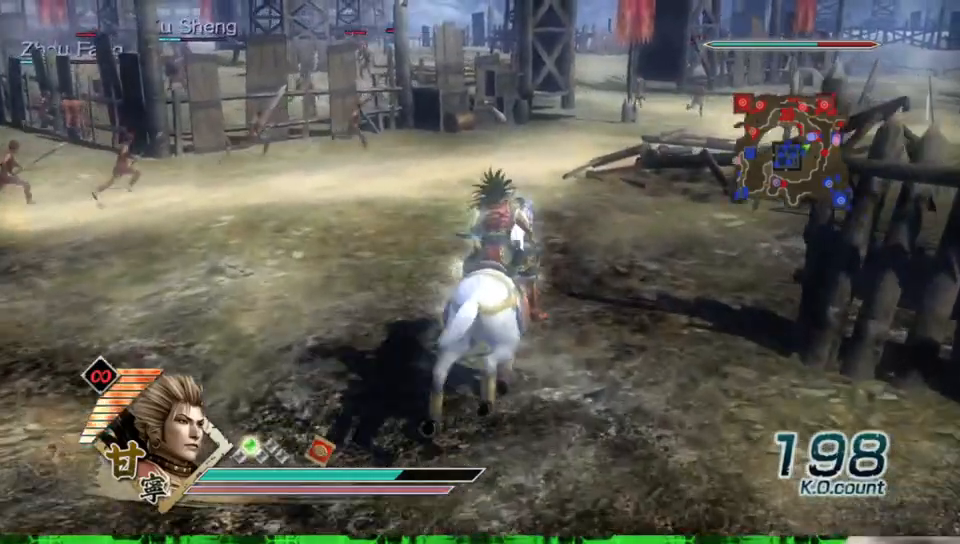
{"dt_ms": 500, "buttons": [], "left_stick": "up-left", "right_stick": "center", "events": [[50, "left_stick", "up-left"]]}
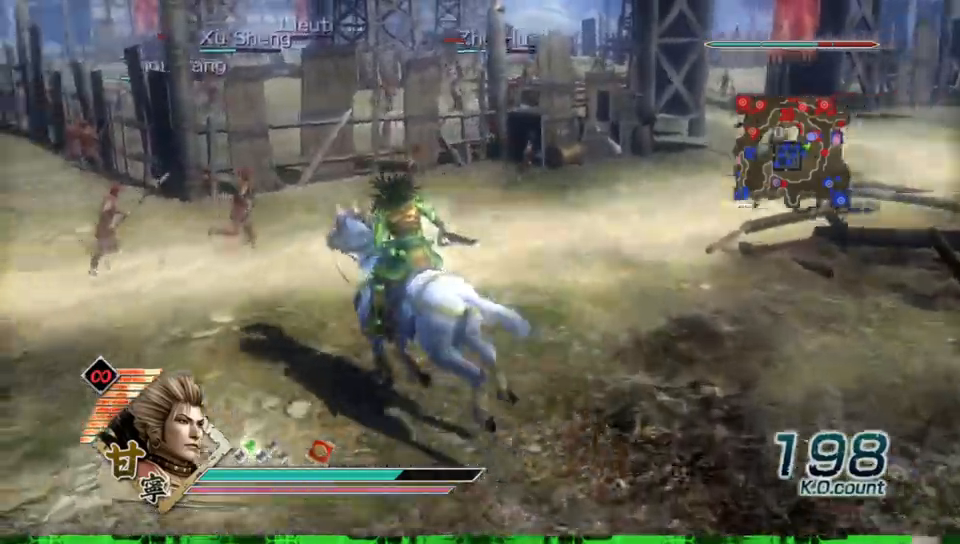
{"dt_ms": 500, "buttons": [], "left_stick": "up", "right_stick": "center", "events": [[433, "left_stick", "up"]]}
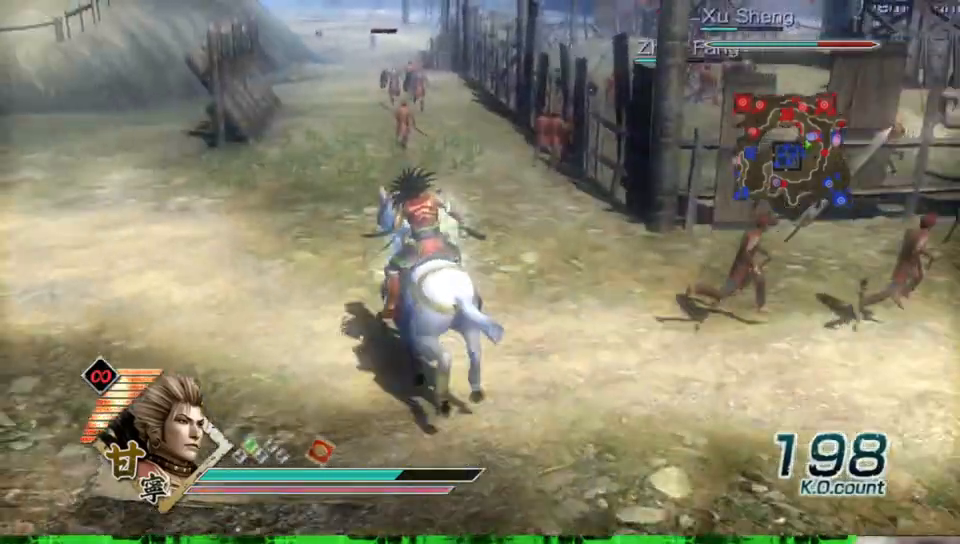
{"dt_ms": 500, "buttons": [], "left_stick": "up", "right_stick": "center", "events": []}
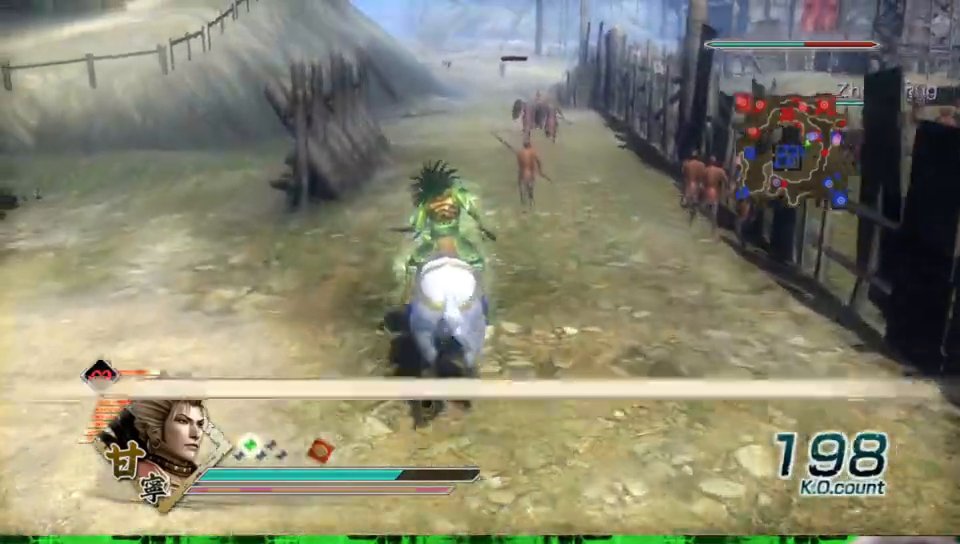
{"dt_ms": 500, "buttons": [], "left_stick": "up", "right_stick": "center", "events": []}
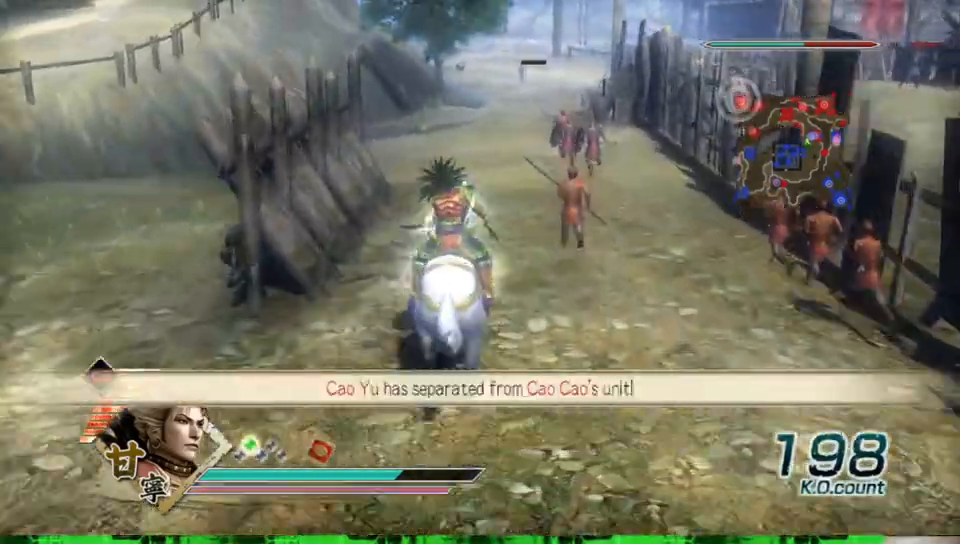
{"dt_ms": 500, "buttons": [], "left_stick": "up", "right_stick": "center", "events": []}
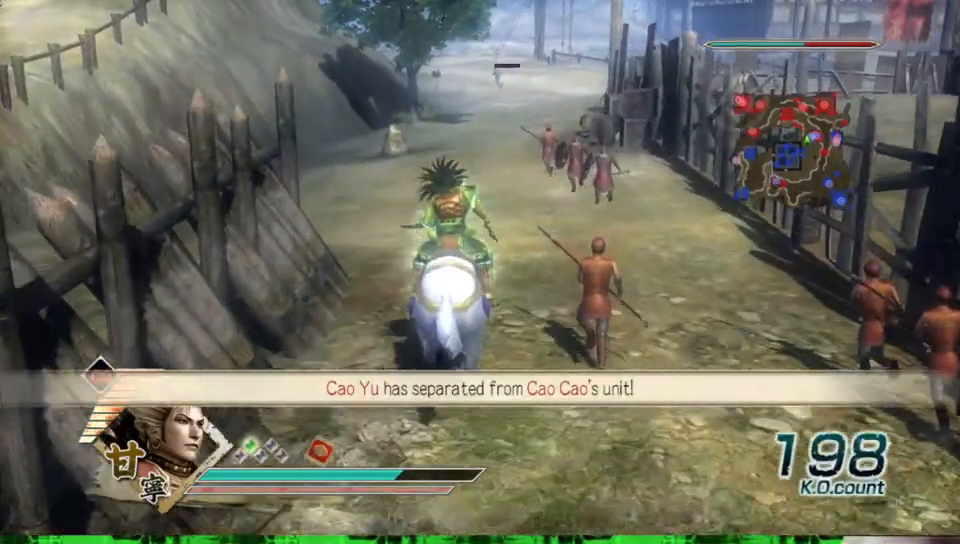
{"dt_ms": 500, "buttons": [], "left_stick": "up", "right_stick": "center", "events": []}
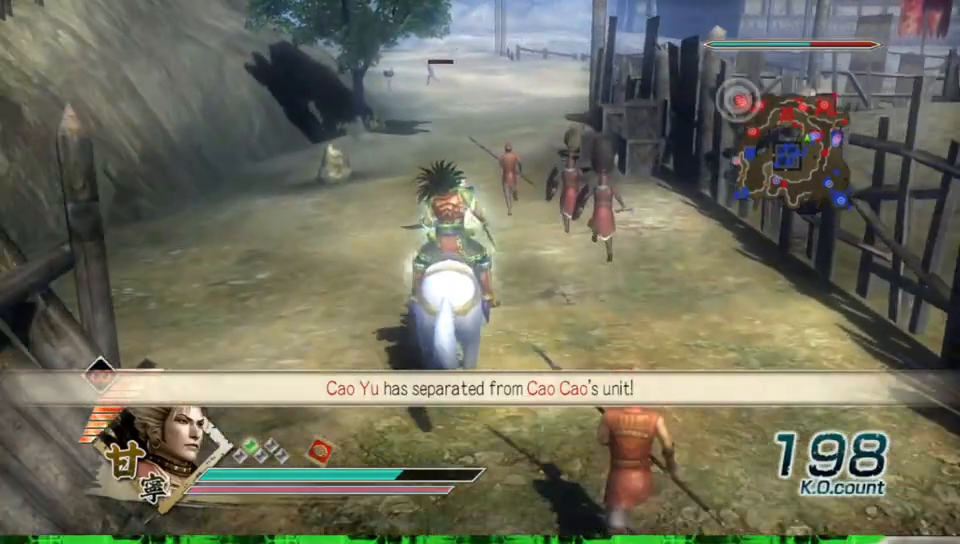
{"dt_ms": 500, "buttons": [], "left_stick": "up", "right_stick": "center", "events": []}
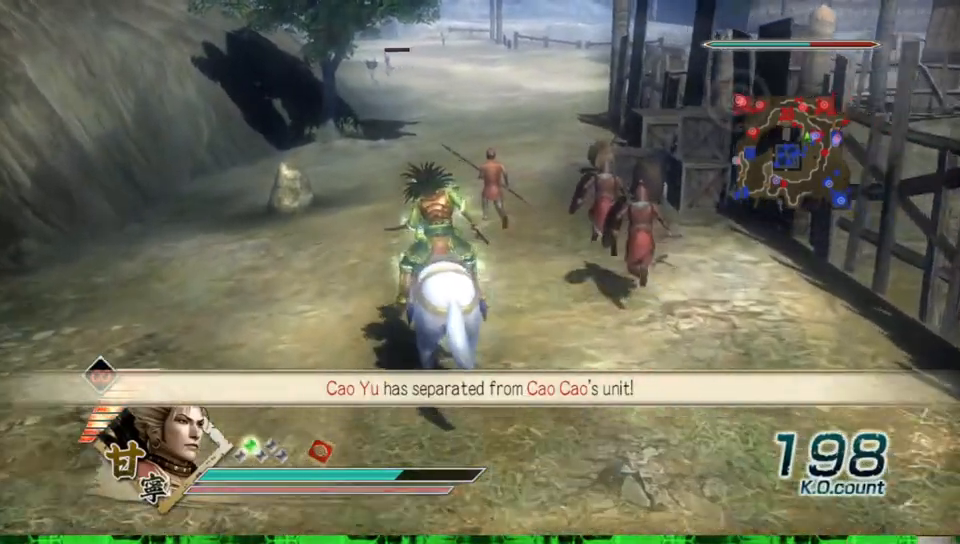
{"dt_ms": 500, "buttons": [], "left_stick": "up", "right_stick": "center", "events": []}